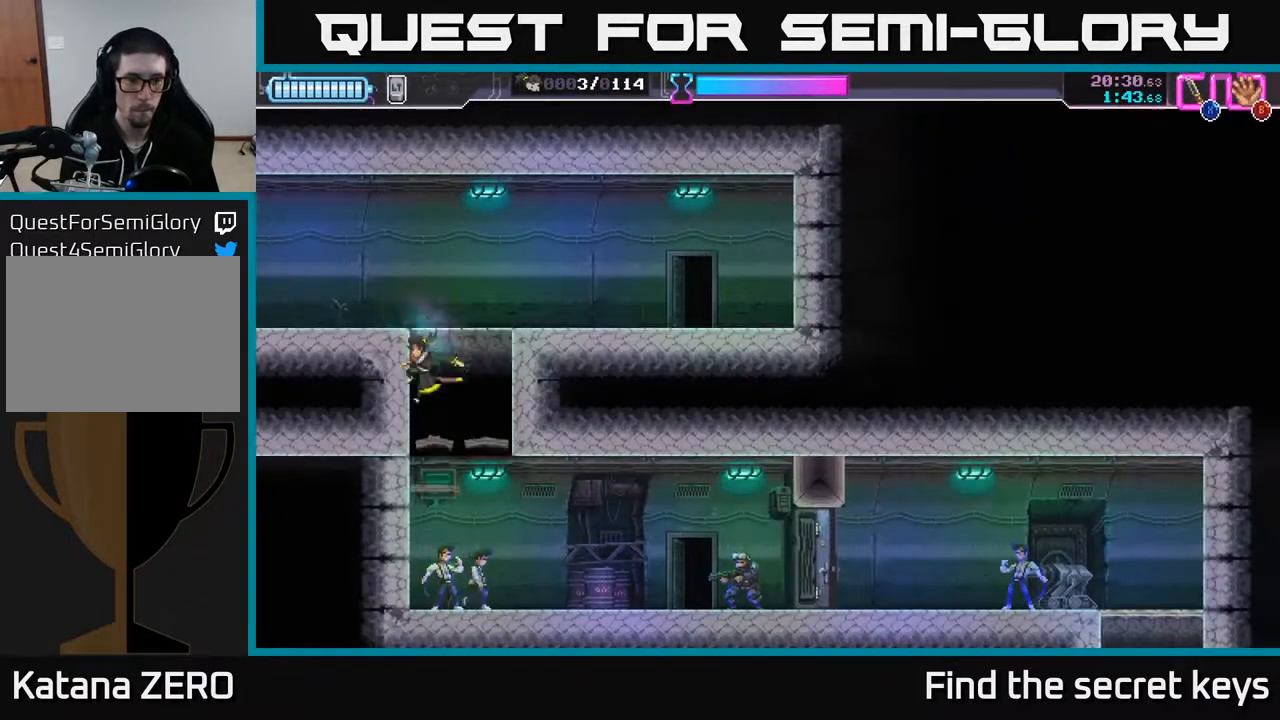
Gameplay with a controller (Xbox layout); each line is a JSON object with the inputs held at the frame after it. "events" lists button and stick changes between this image and that frame as [ms after this image, input, new state], when the widget could be followed in between.
{"buttons": [], "left_stick": "right", "right_stick": "center", "events": [[33, "left_stick", "down"], [100, "X", "down"], [150, "left_stick", "right"], [167, "X", "up"], [267, "X", "down"], [367, "left_stick", "down-right"], [383, "X", "up"], [500, "left_stick", "right"]]}
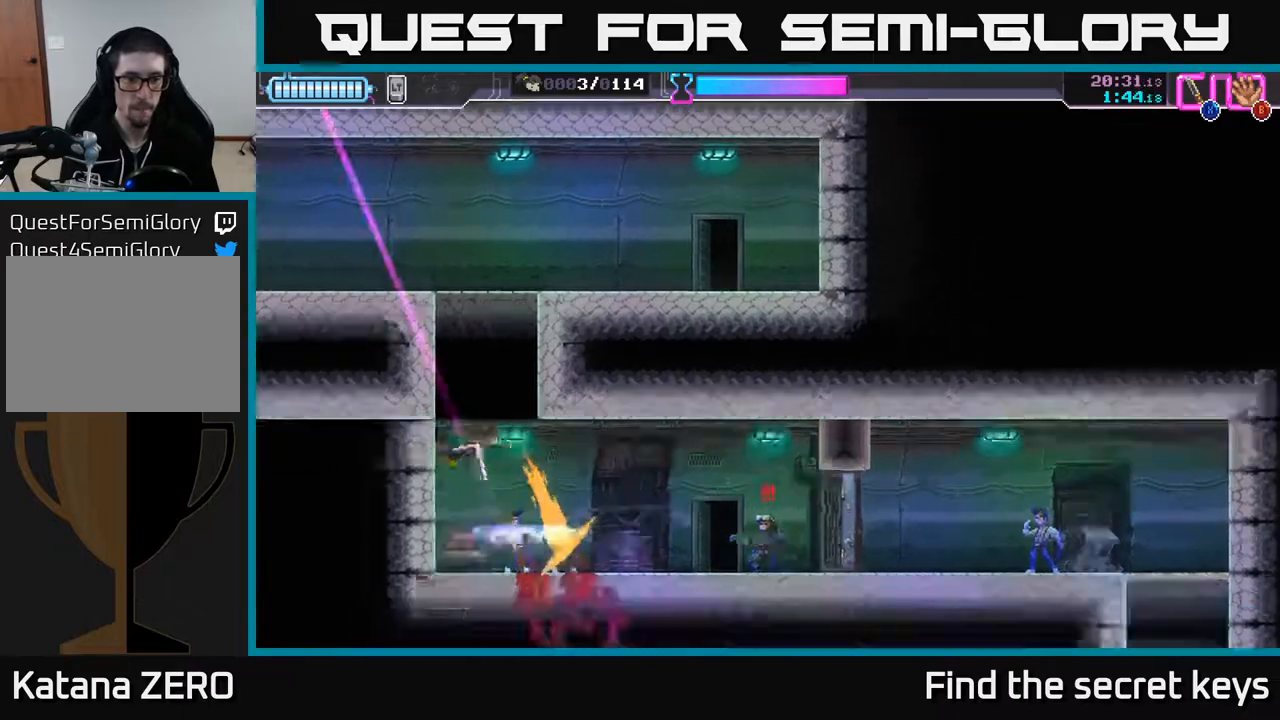
{"buttons": ["R2"], "left_stick": "right", "right_stick": "center", "events": [[450, "R2", "down"]]}
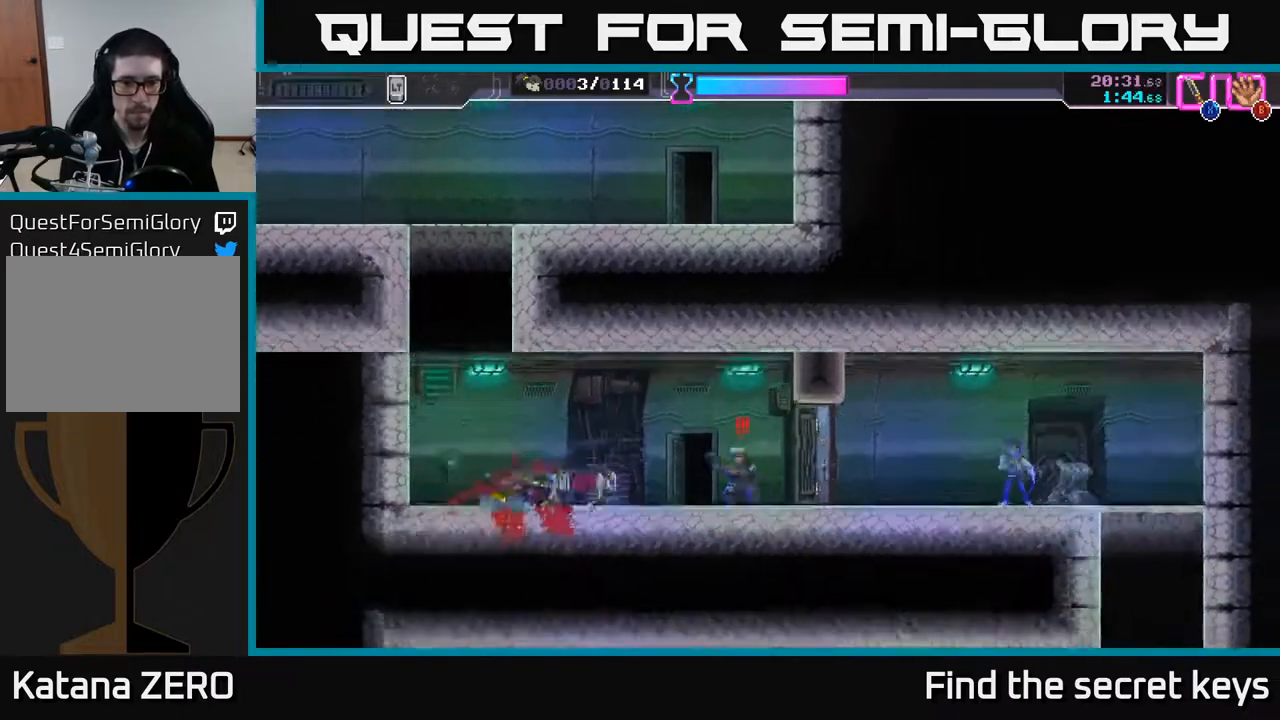
{"buttons": [], "left_stick": "center", "right_stick": "center", "events": [[183, "R2", "up"], [183, "X", "down"], [300, "X", "up"], [500, "left_stick", "center"]]}
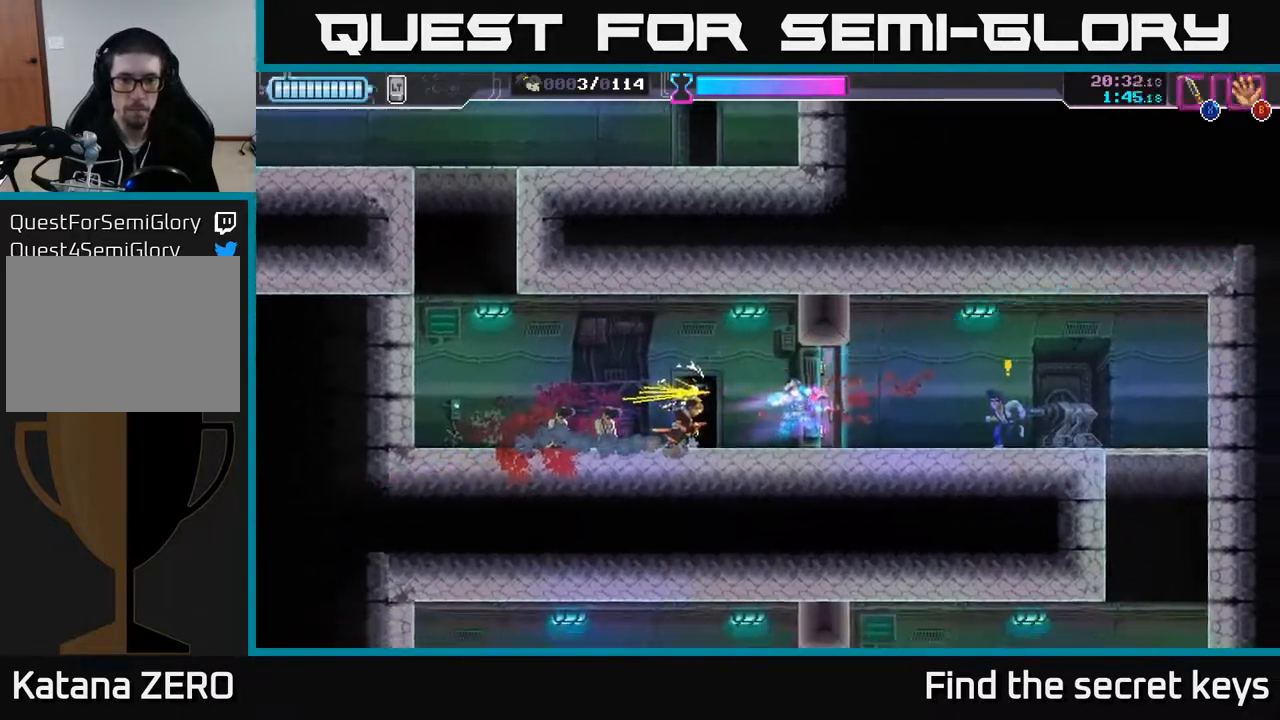
{"buttons": [], "left_stick": "right", "right_stick": "center", "events": [[350, "left_stick", "right"]]}
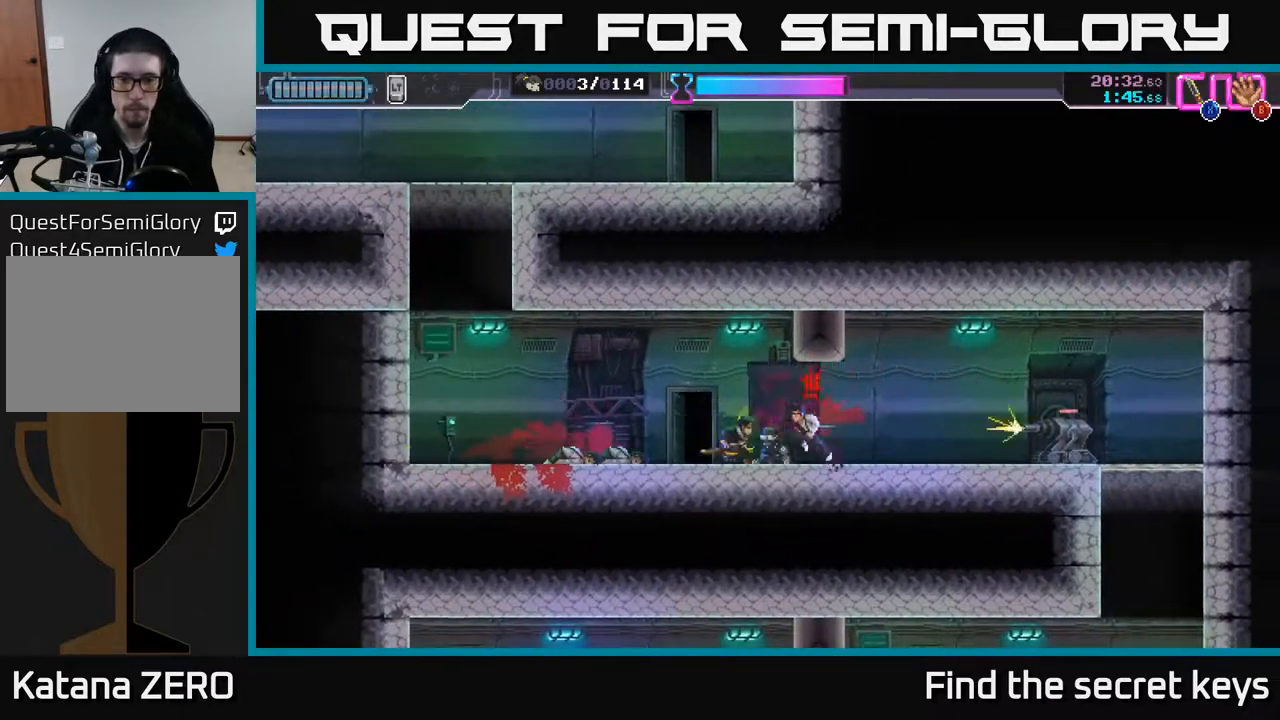
{"buttons": ["R2"], "left_stick": "right", "right_stick": "center", "events": [[17, "X", "down"], [117, "X", "up"], [283, "R2", "down"], [433, "R2", "up"], [467, "R2", "down"]]}
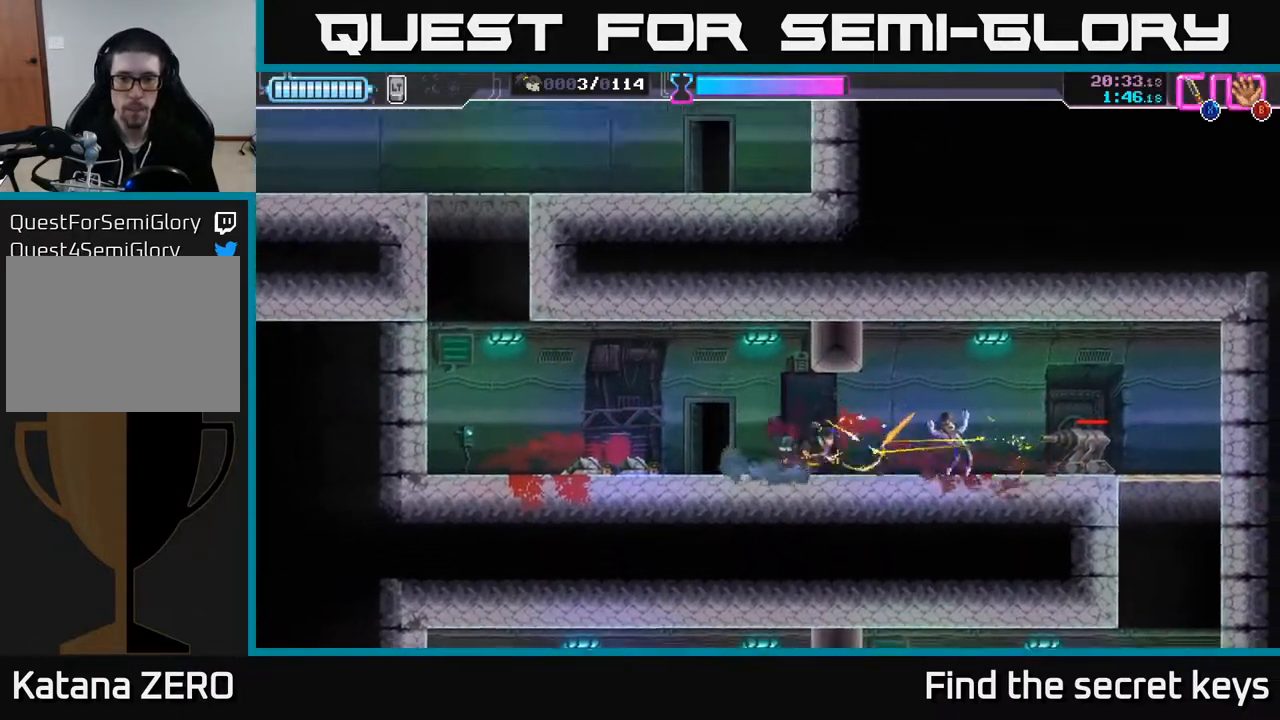
{"buttons": [], "left_stick": "right", "right_stick": "center", "events": [[83, "R2", "up"], [117, "R2", "down"], [233, "R2", "up"], [333, "X", "down"], [417, "X", "up"]]}
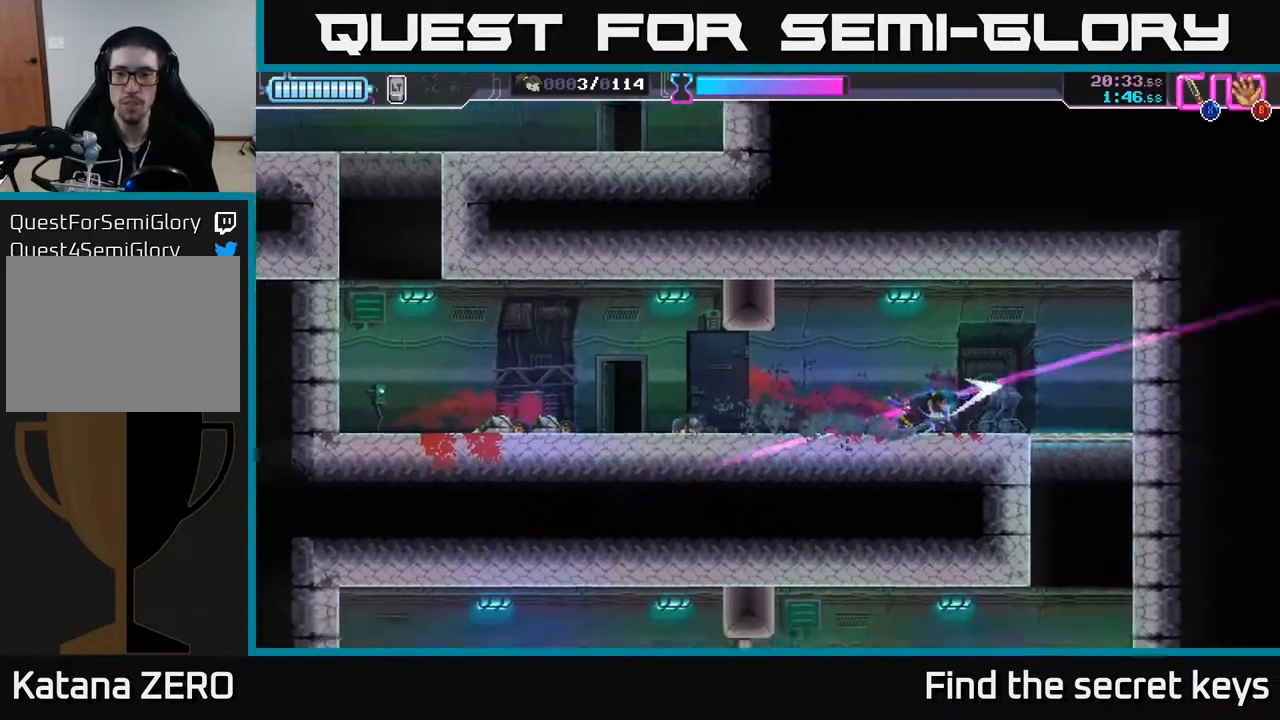
{"buttons": [], "left_stick": "down-left", "right_stick": "center", "events": [[50, "left_stick", "center"], [183, "left_stick", "right"], [500, "left_stick", "down-left"]]}
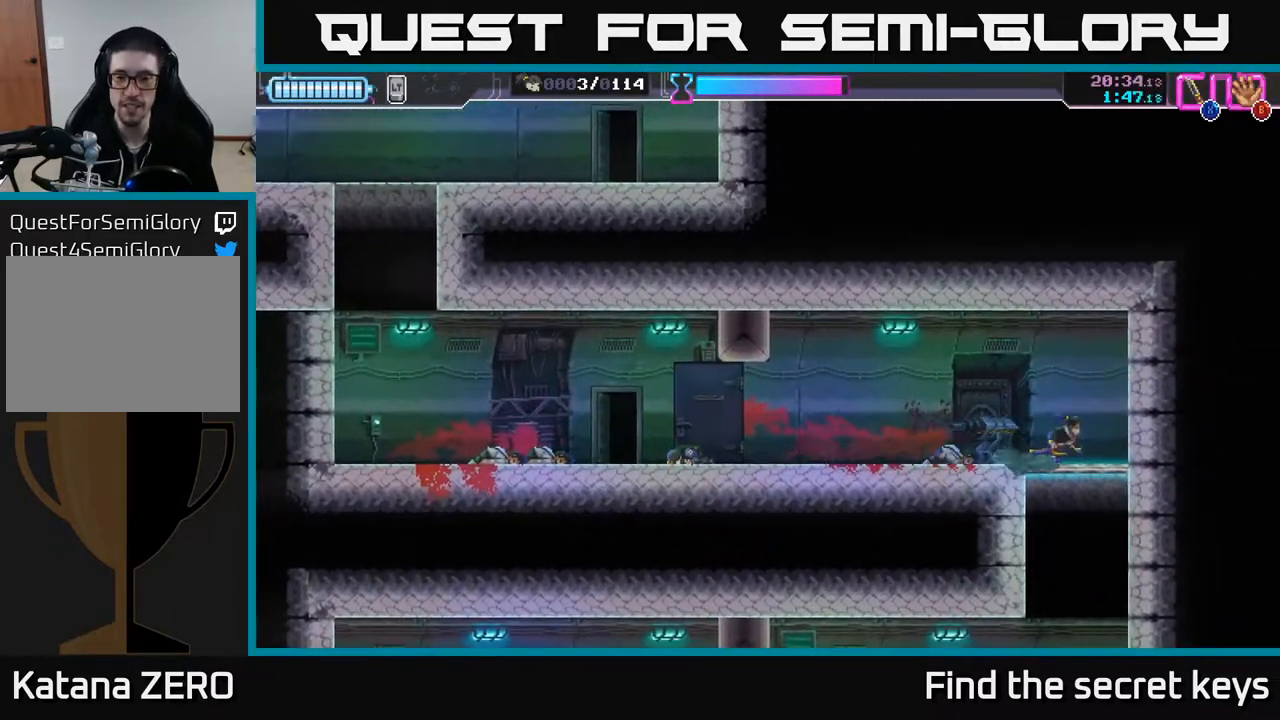
{"buttons": [], "left_stick": "center", "right_stick": "center", "events": [[100, "X", "down"], [117, "left_stick", "down"], [183, "X", "up"], [383, "left_stick", "center"]]}
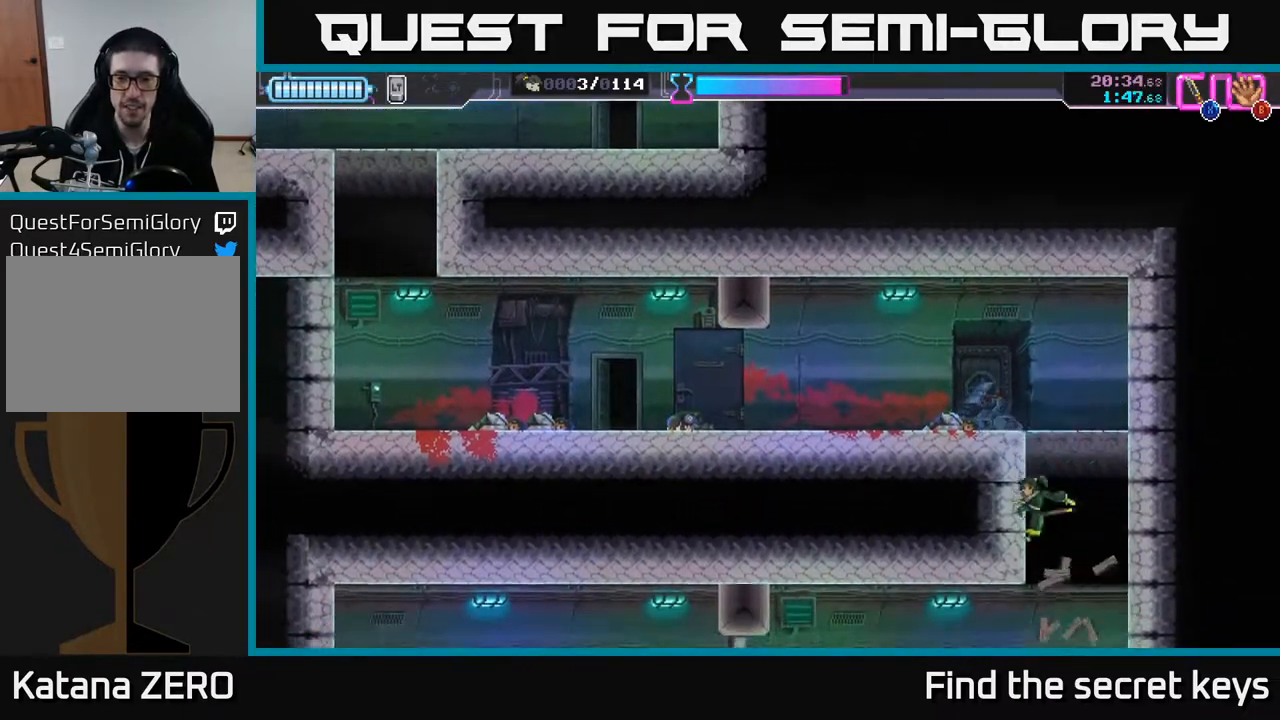
{"buttons": ["R2"], "left_stick": "left", "right_stick": "center", "events": [[133, "left_stick", "down"], [217, "left_stick", "center"], [400, "left_stick", "left"], [467, "R2", "down"]]}
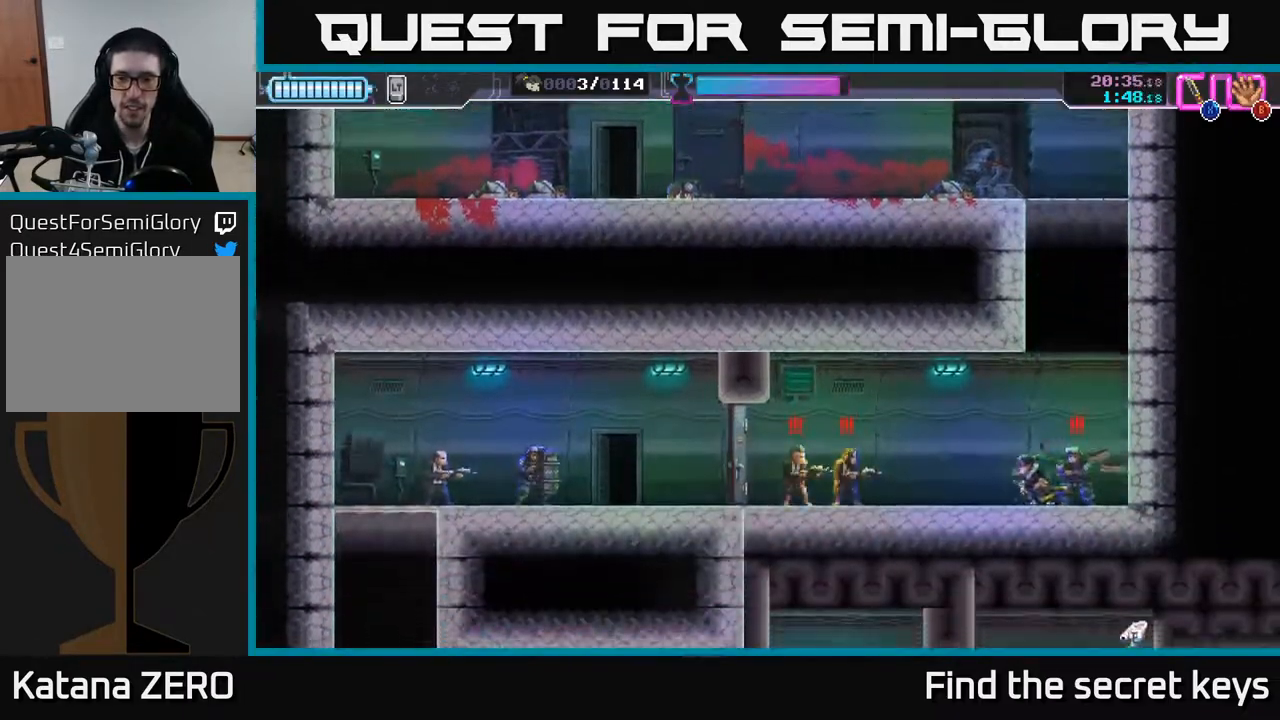
{"buttons": ["A"], "left_stick": "left", "right_stick": "center", "events": [[17, "X", "down"], [67, "X", "up"], [200, "R2", "up"], [217, "X", "down"], [300, "X", "up"], [367, "X", "down"], [383, "R2", "down"], [400, "A", "down"], [450, "R2", "up"], [450, "X", "up"], [467, "A", "up"], [483, "A", "down"]]}
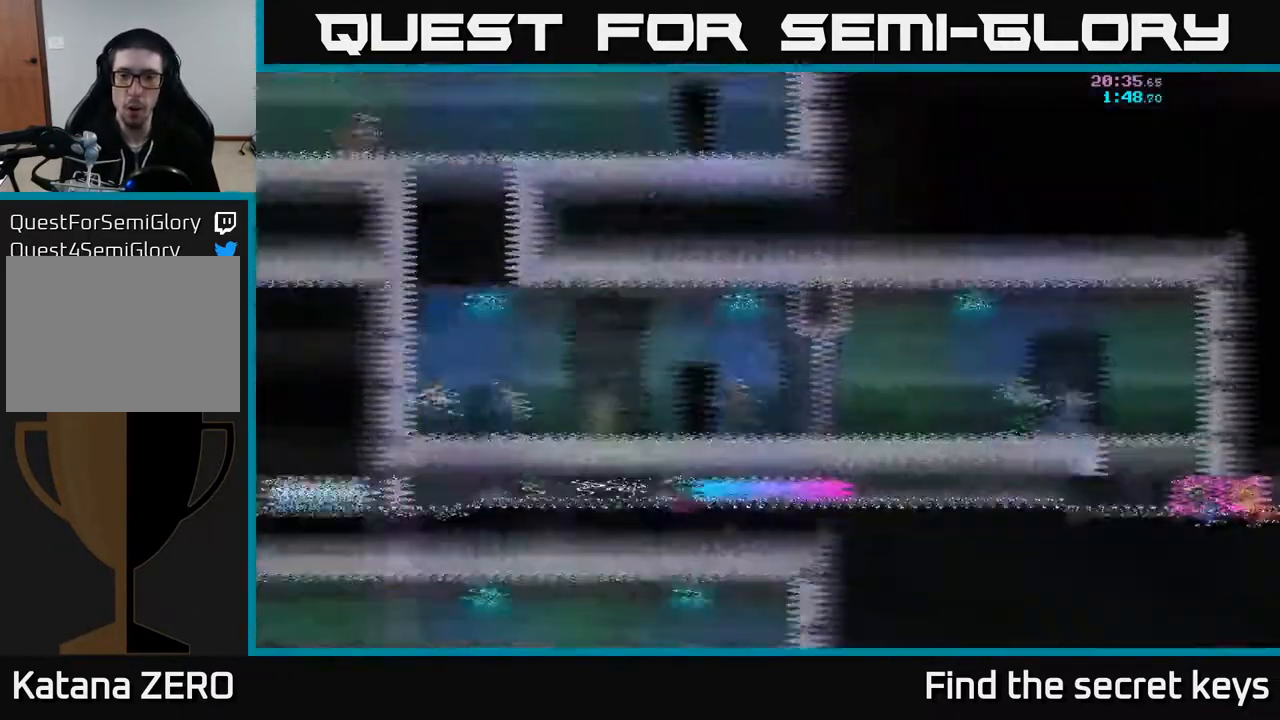
{"buttons": [], "left_stick": "center", "right_stick": "center", "events": [[17, "X", "down"], [50, "A", "up"], [83, "X", "up"], [100, "left_stick", "center"], [167, "X", "down"], [200, "A", "down"], [200, "left_stick", "left"], [233, "X", "up"], [283, "A", "up"], [400, "left_stick", "center"]]}
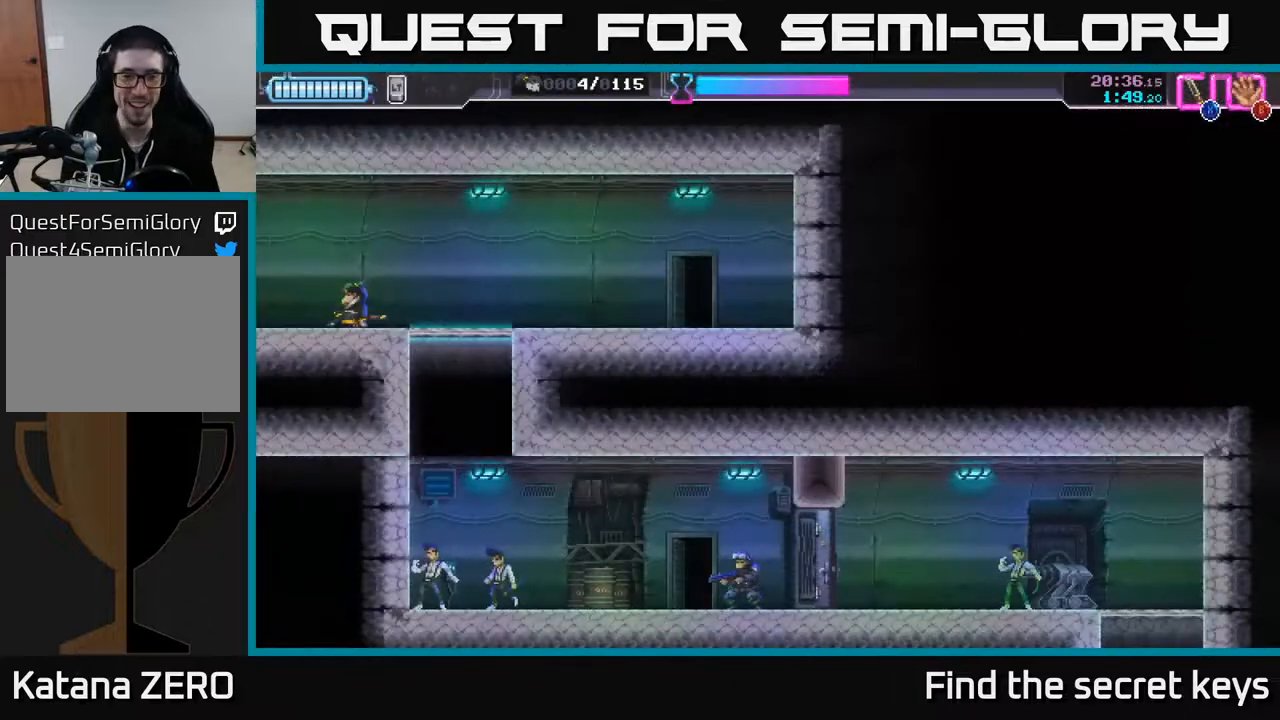
{"buttons": [], "left_stick": "down", "right_stick": "center", "events": [[33, "left_stick", "right"], [383, "left_stick", "down"], [400, "X", "down"], [483, "X", "up"]]}
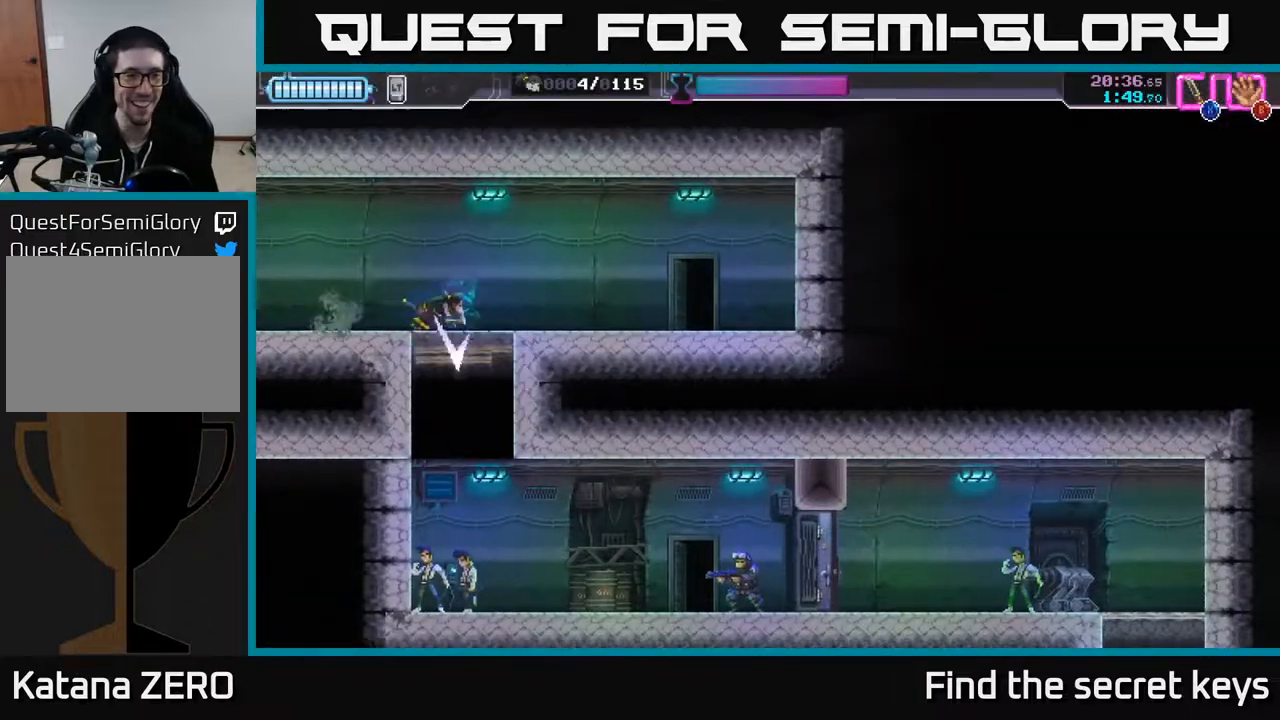
{"buttons": [], "left_stick": "right", "right_stick": "center", "events": [[67, "left_stick", "center"], [267, "left_stick", "down"], [317, "X", "down"], [400, "X", "up"], [500, "left_stick", "right"]]}
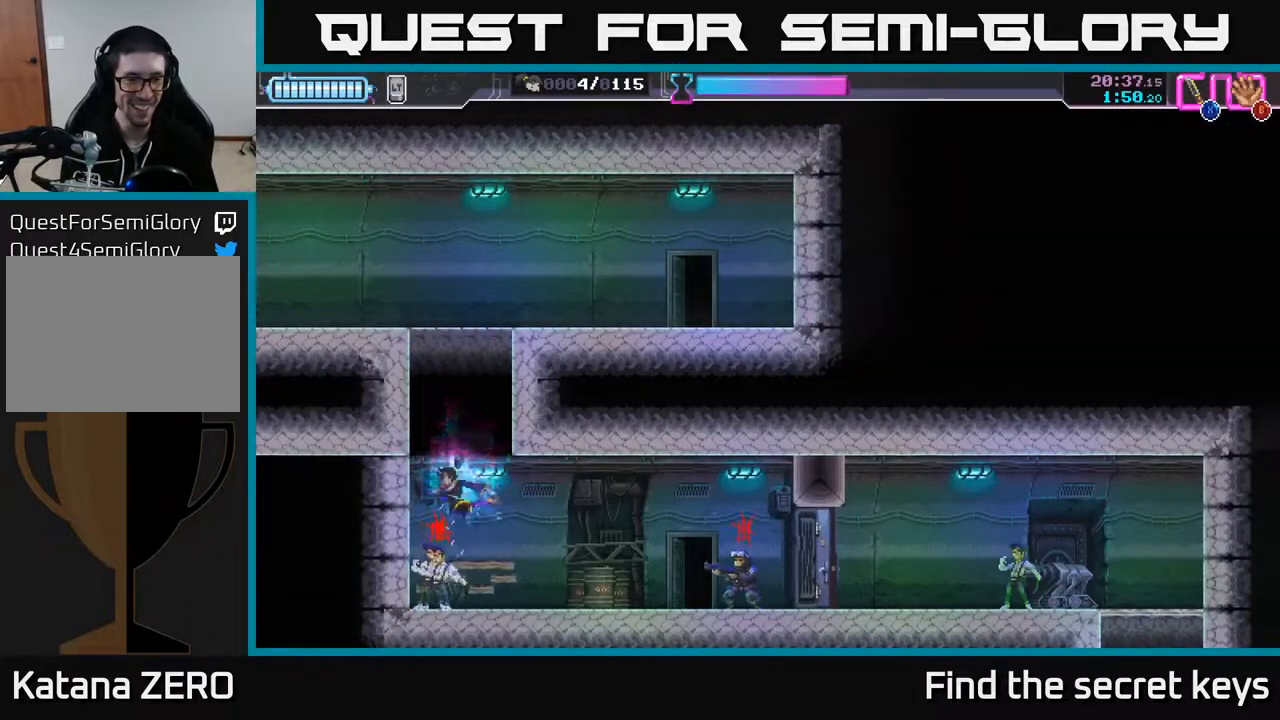
{"buttons": [], "left_stick": "left", "right_stick": "center", "events": [[83, "left_stick", "center"], [133, "left_stick", "down-left"], [183, "X", "down"], [200, "left_stick", "down"], [267, "X", "up"], [367, "left_stick", "left"], [400, "X", "down"], [483, "X", "up"]]}
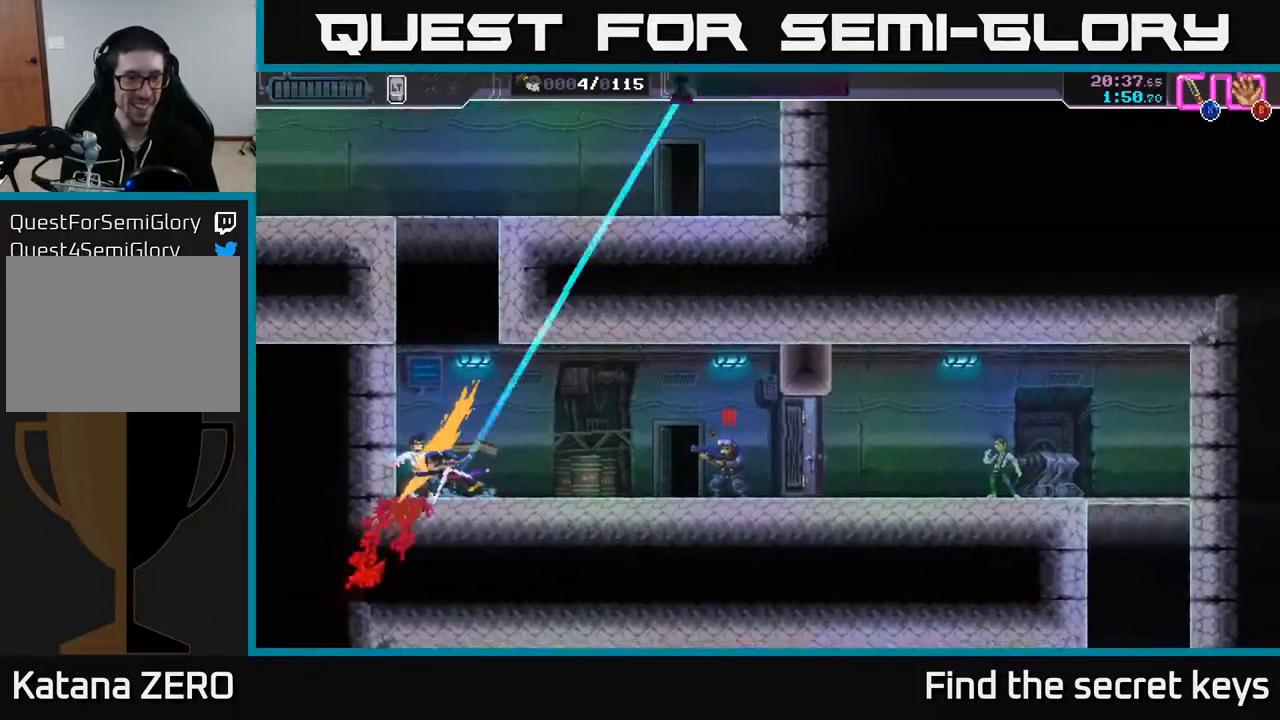
{"buttons": ["R2"], "left_stick": "right", "right_stick": "center", "events": [[67, "left_stick", "right"], [83, "R2", "down"], [183, "R2", "up"], [267, "R2", "down"], [333, "R2", "up"], [400, "R2", "down"]]}
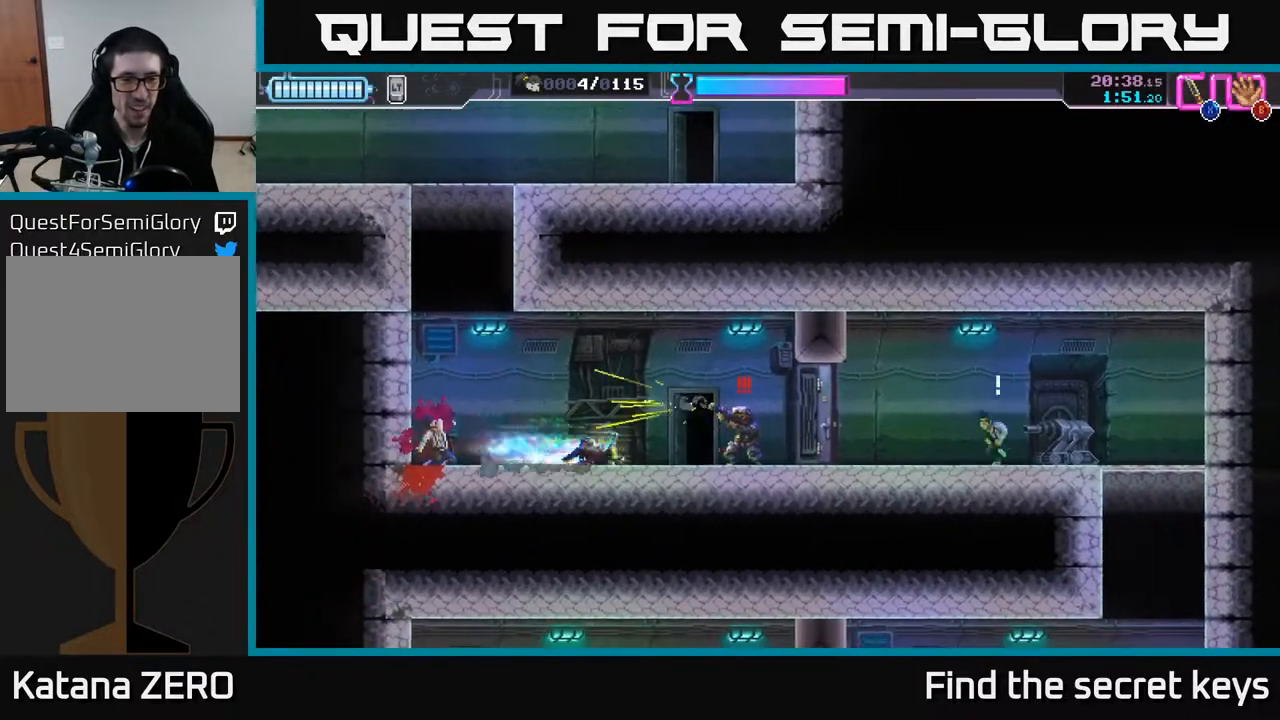
{"buttons": [], "left_stick": "right", "right_stick": "center", "events": [[33, "R2", "up"], [117, "X", "down"], [217, "X", "up"]]}
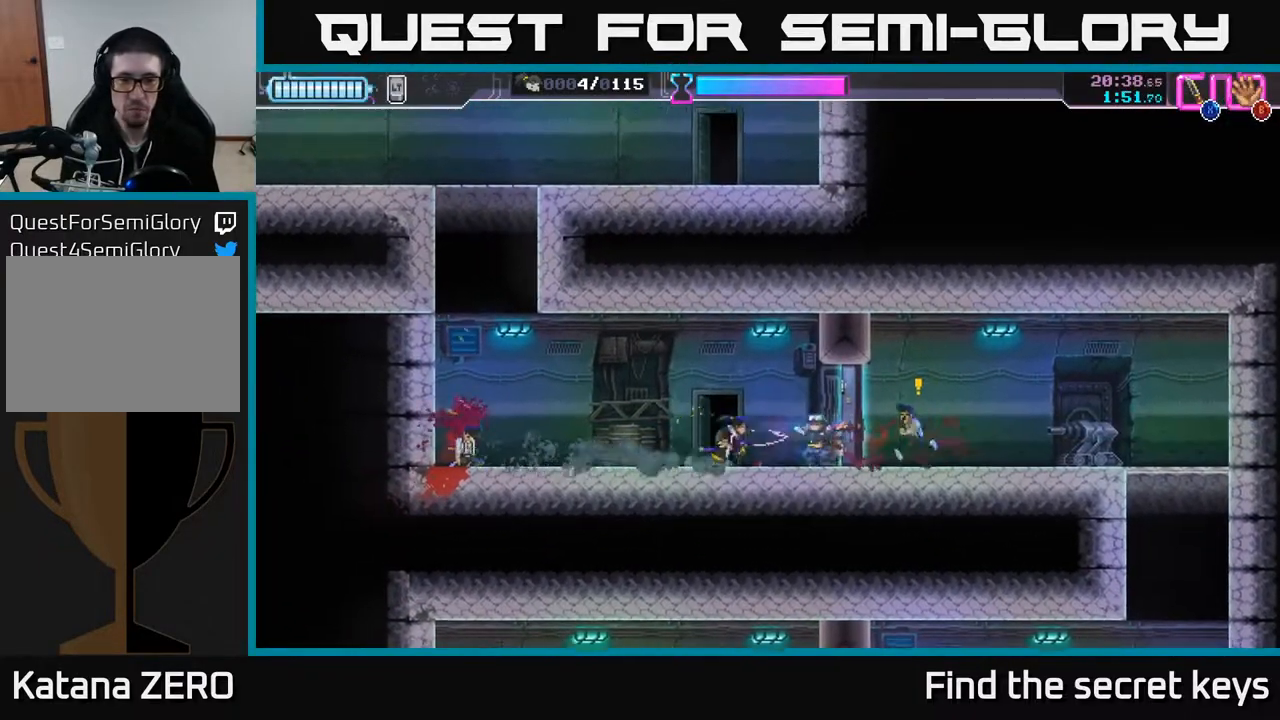
{"buttons": ["R2"], "left_stick": "right", "right_stick": "center", "events": [[167, "X", "down"], [267, "X", "up"], [467, "R2", "down"]]}
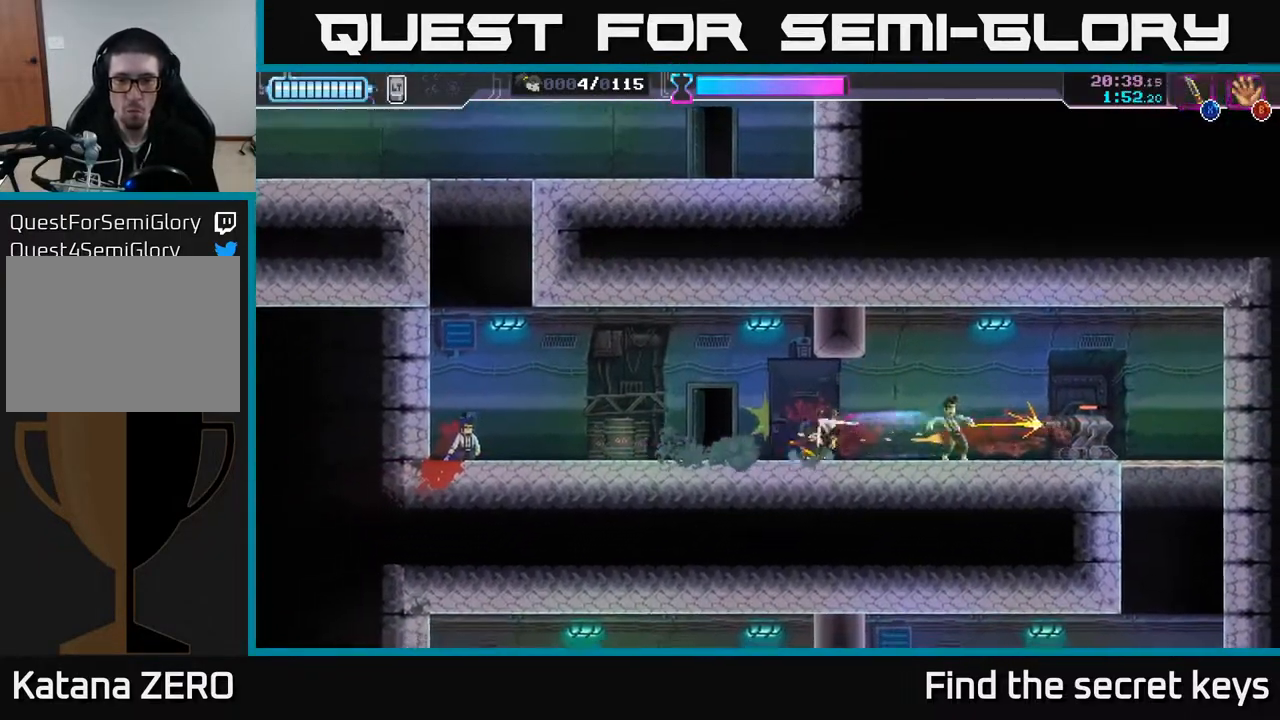
{"buttons": [], "left_stick": "right", "right_stick": "center", "events": [[167, "R2", "up"], [217, "R2", "down"], [350, "R2", "up"], [383, "X", "down"], [467, "X", "up"]]}
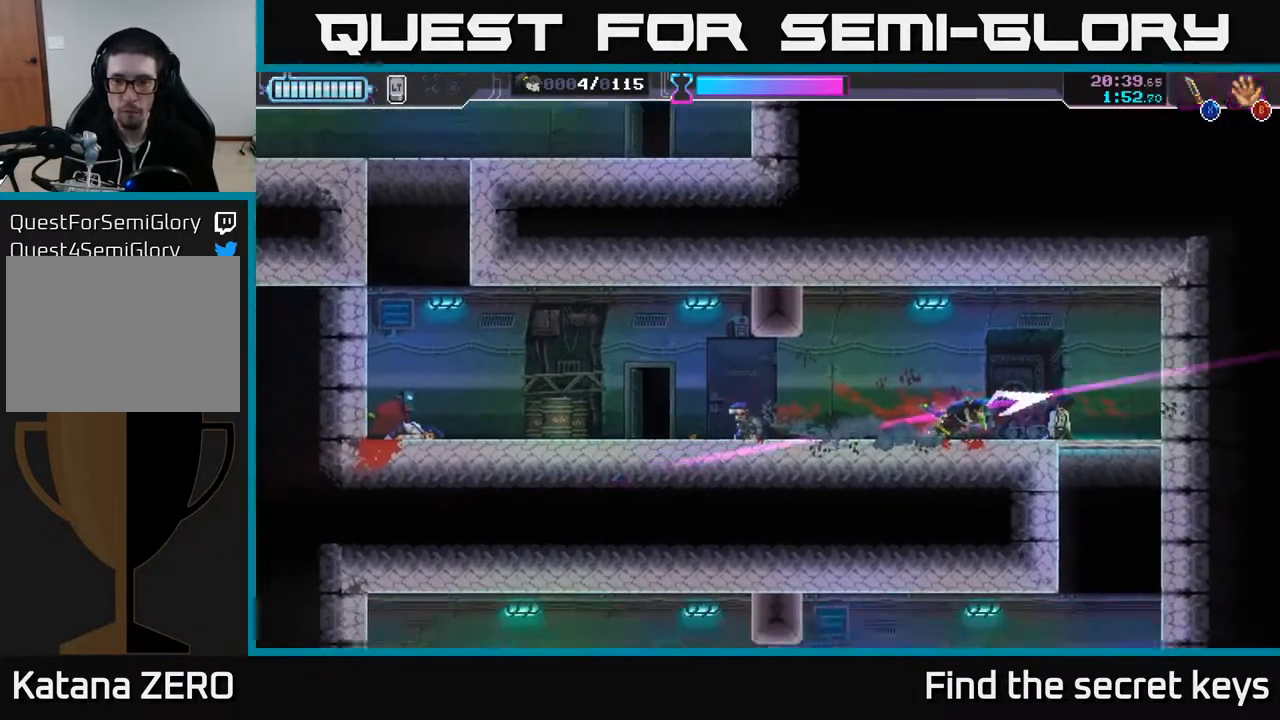
{"buttons": [], "left_stick": "down", "right_stick": "center", "events": [[483, "left_stick", "down"]]}
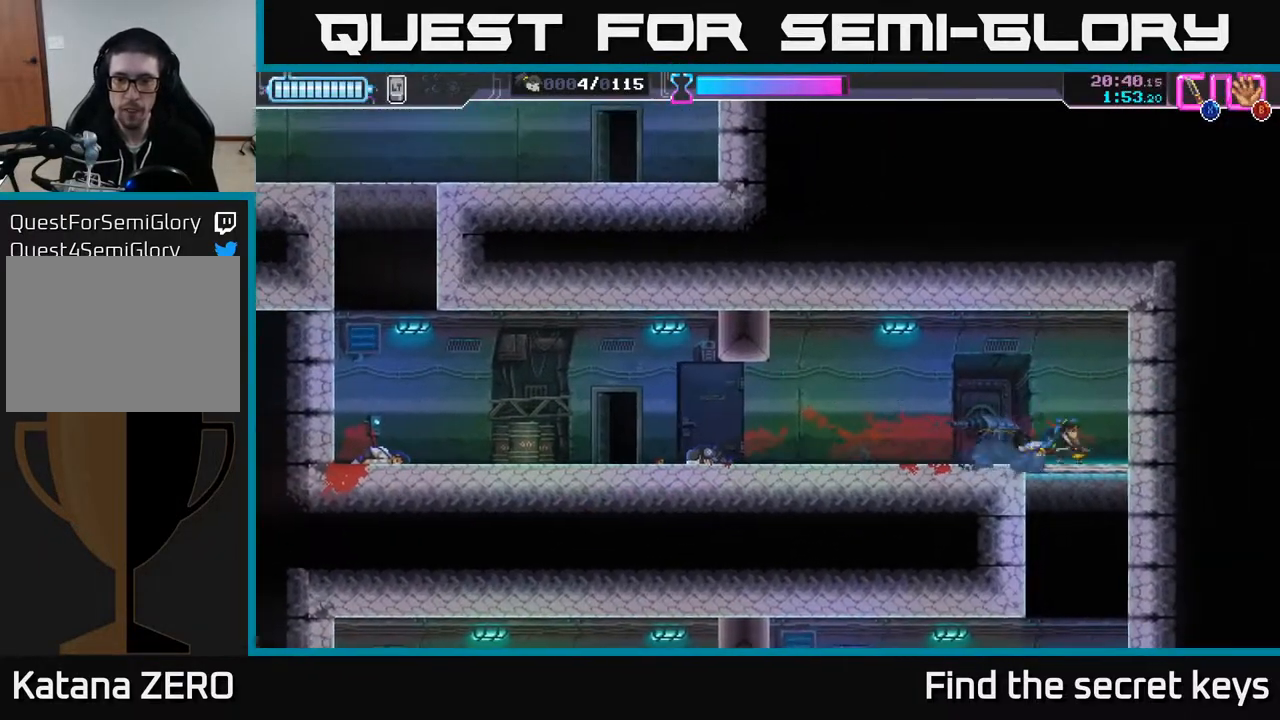
{"buttons": [], "left_stick": "center", "right_stick": "center", "events": [[33, "X", "down"], [83, "X", "up"], [250, "left_stick", "center"]]}
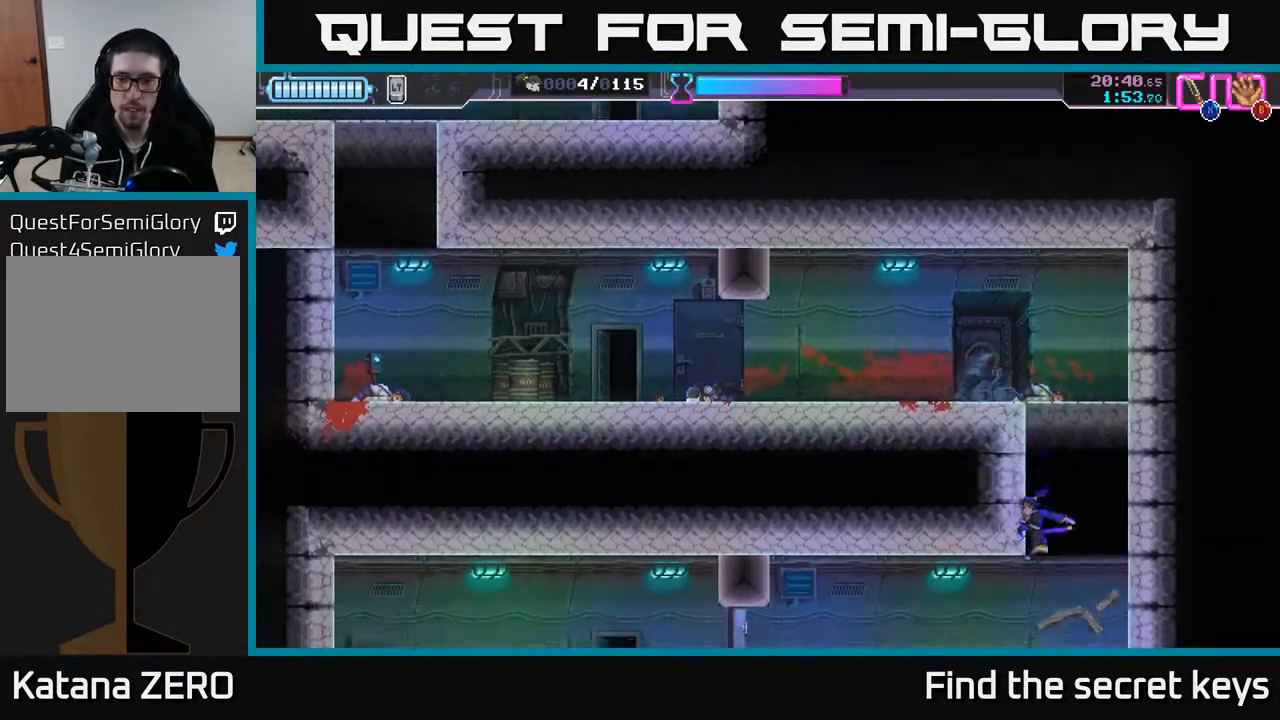
{"buttons": ["R2"], "left_stick": "left", "right_stick": "center", "events": [[17, "left_stick", "down"], [100, "X", "down"], [183, "X", "up"], [183, "left_stick", "left"], [450, "R2", "down"]]}
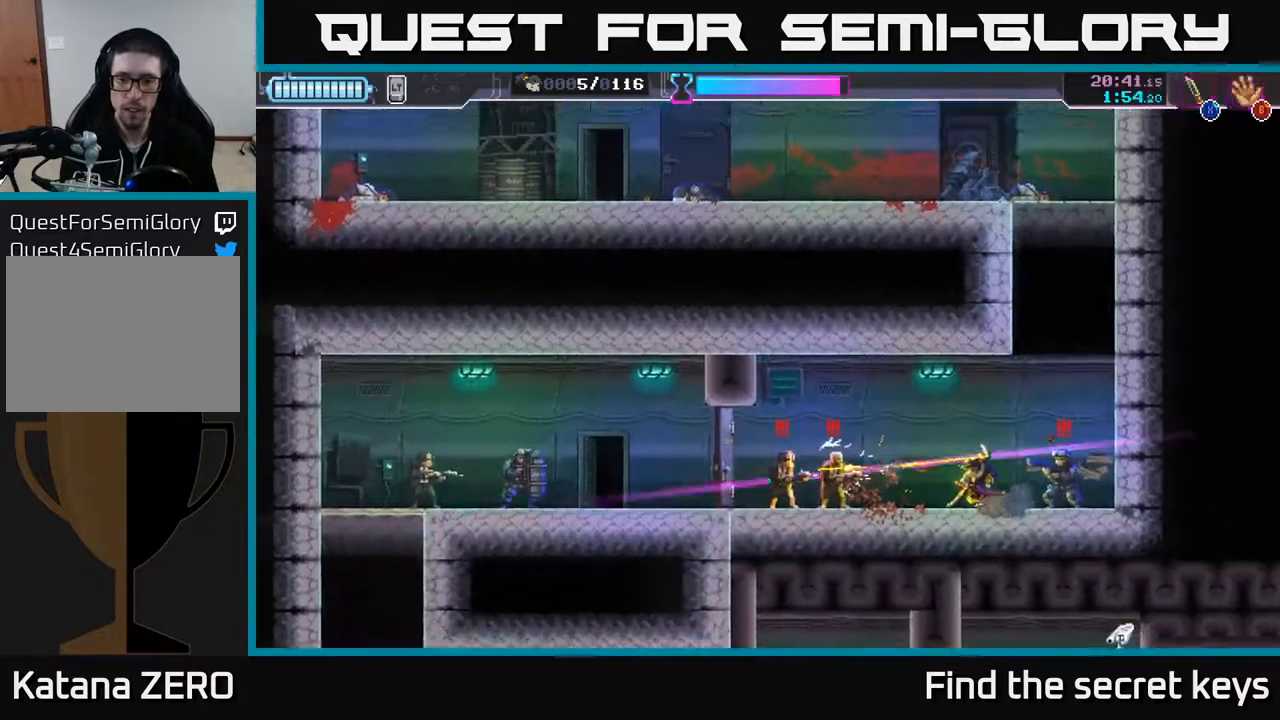
{"buttons": [], "left_stick": "center", "right_stick": "center", "events": [[50, "X", "down"], [117, "R2", "up"], [133, "X", "up"], [233, "X", "down"], [300, "X", "up"], [433, "left_stick", "center"]]}
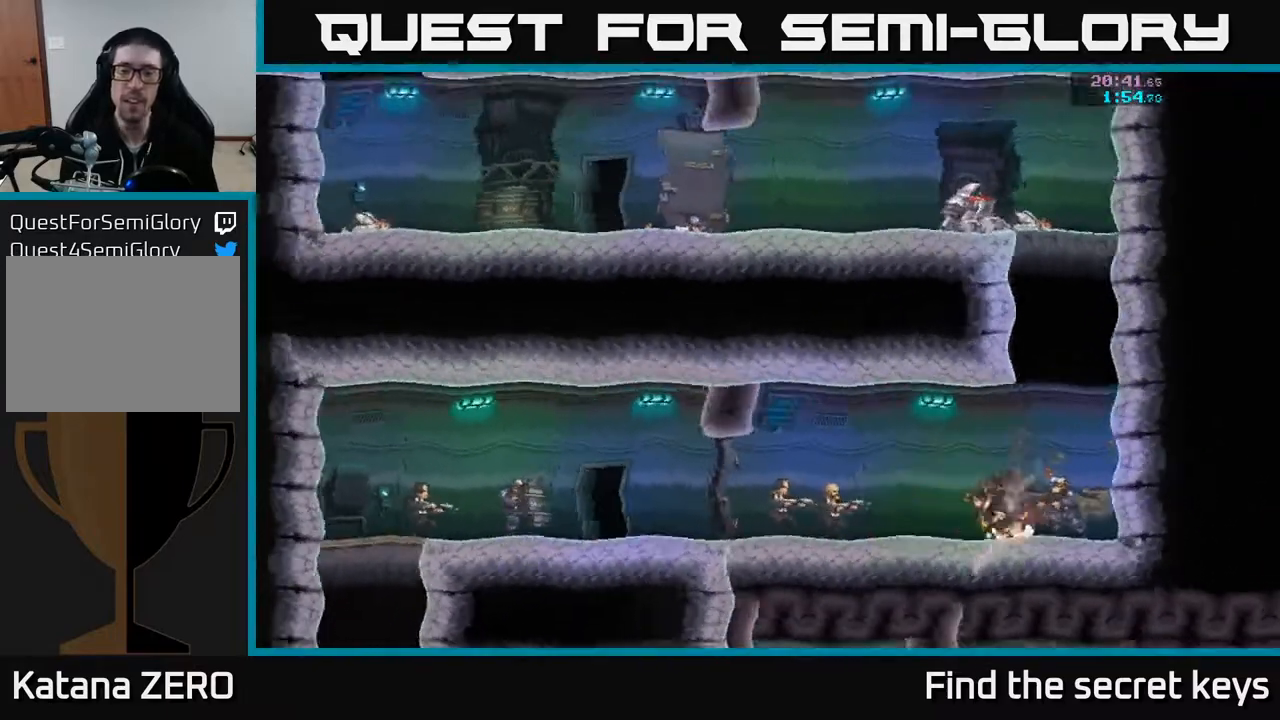
{"buttons": [], "left_stick": "right", "right_stick": "center", "events": [[183, "left_stick", "right"]]}
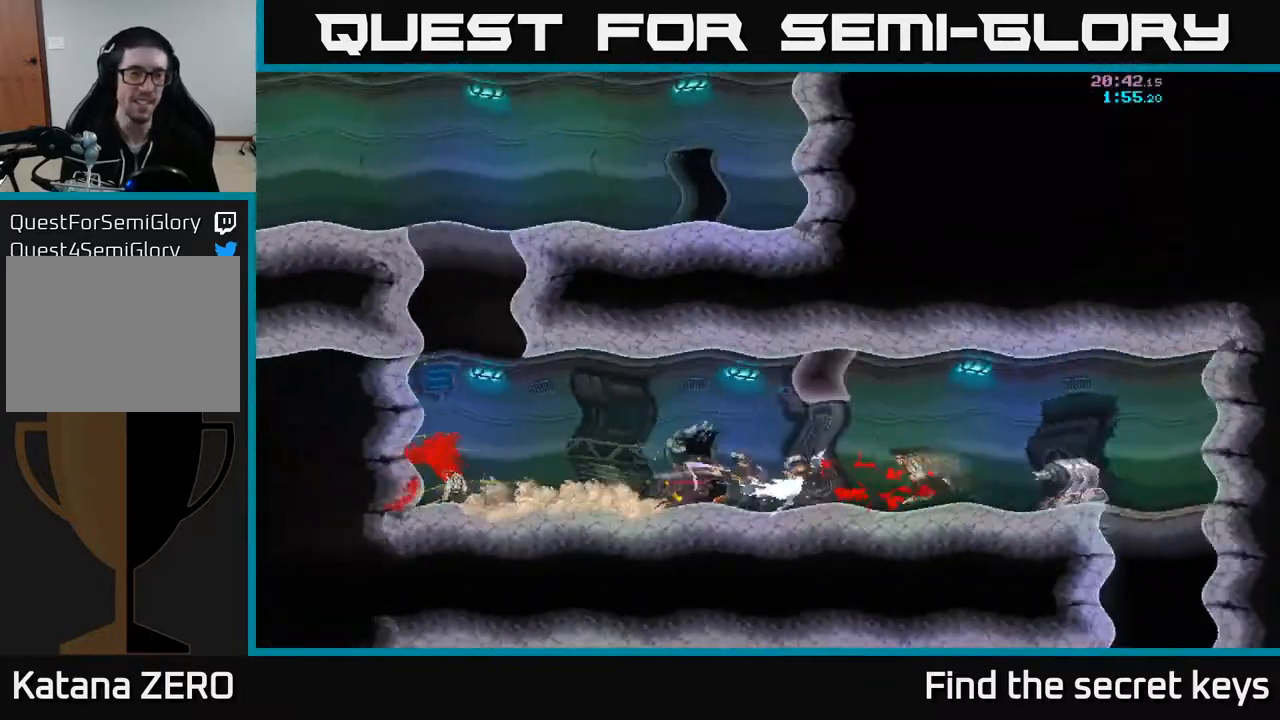
{"buttons": [], "left_stick": "center", "right_stick": "center", "events": [[100, "left_stick", "center"], [267, "left_stick", "right"], [383, "A", "down"], [450, "A", "up"], [467, "left_stick", "center"]]}
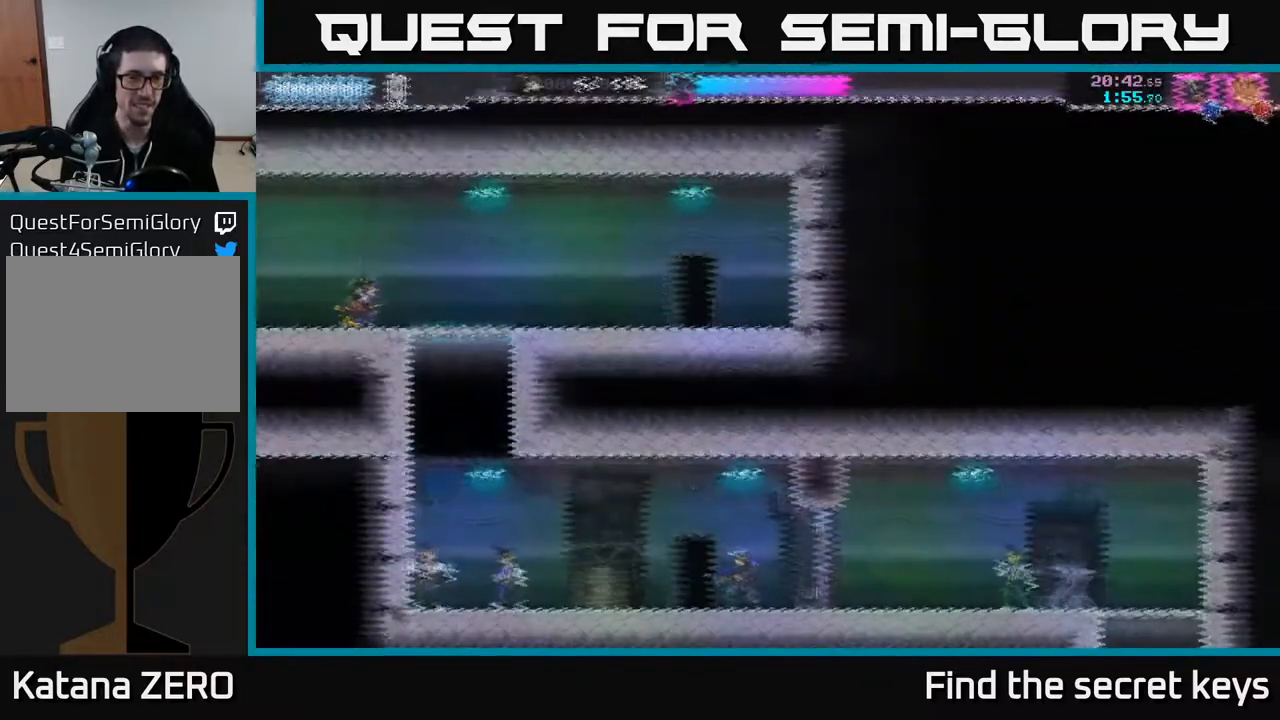
{"buttons": [], "left_stick": "right", "right_stick": "center", "events": [[200, "left_stick", "right"]]}
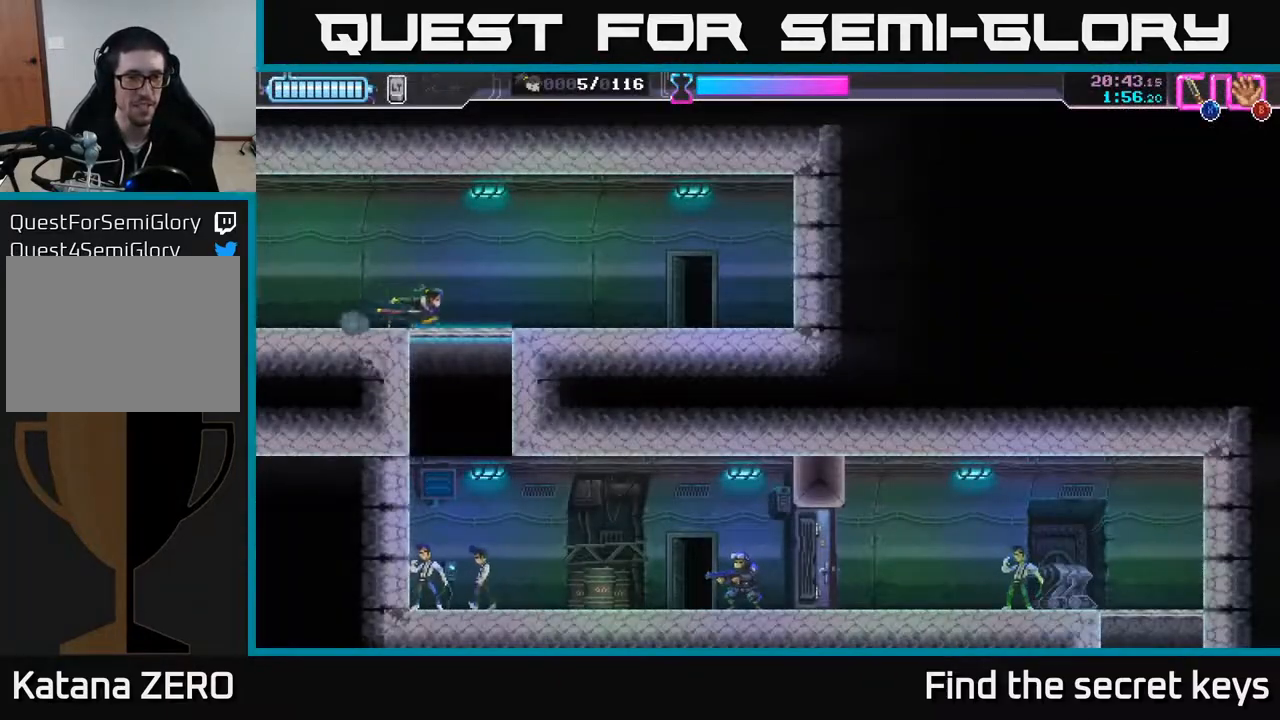
{"buttons": [], "left_stick": "down", "right_stick": "center", "events": [[50, "left_stick", "down"], [83, "X", "down"], [150, "X", "up"], [267, "left_stick", "center"], [450, "left_stick", "down"]]}
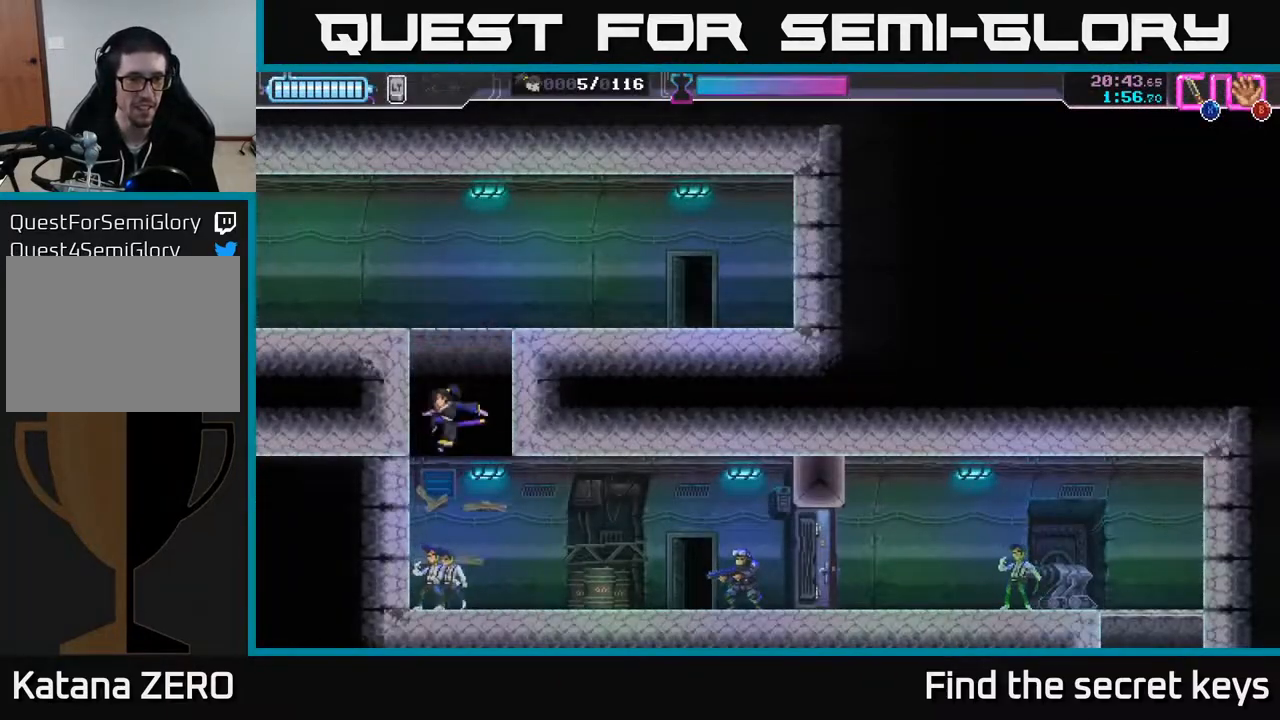
{"buttons": [], "left_stick": "right", "right_stick": "center", "events": [[17, "X", "down"], [100, "X", "up"], [300, "left_stick", "right"]]}
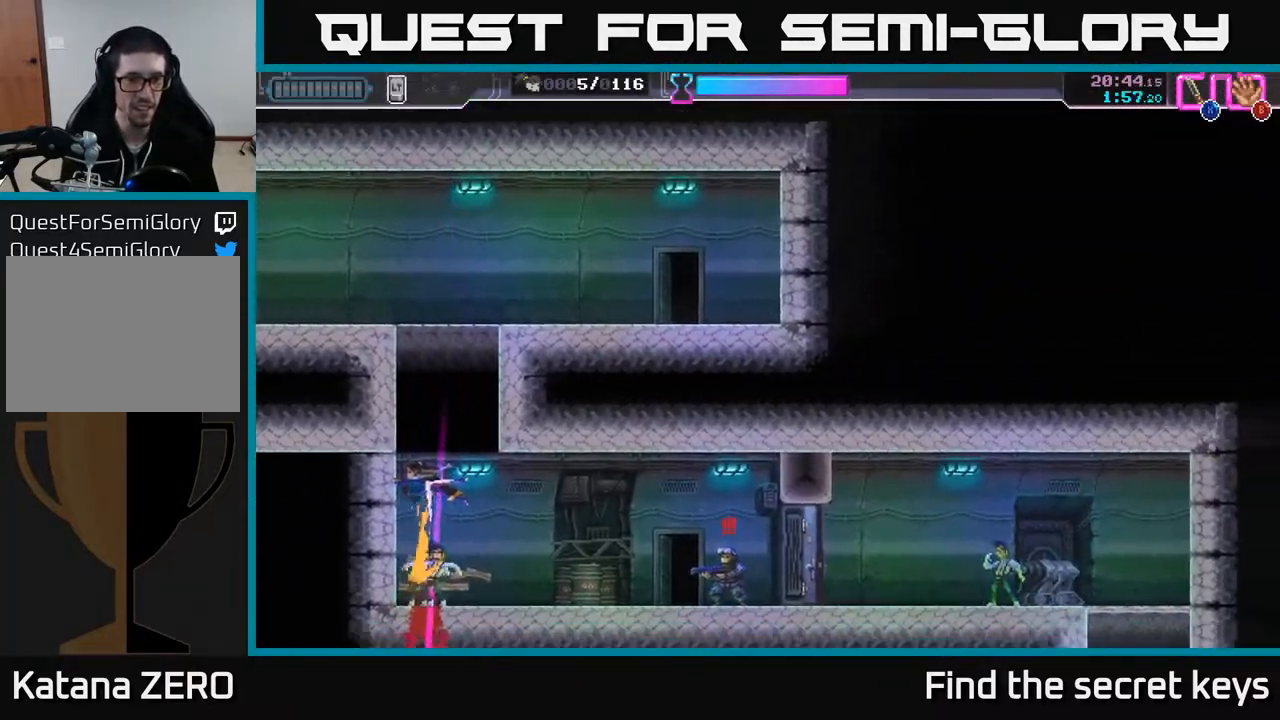
{"buttons": ["R2"], "left_stick": "right", "right_stick": "center", "events": [[500, "R2", "down"]]}
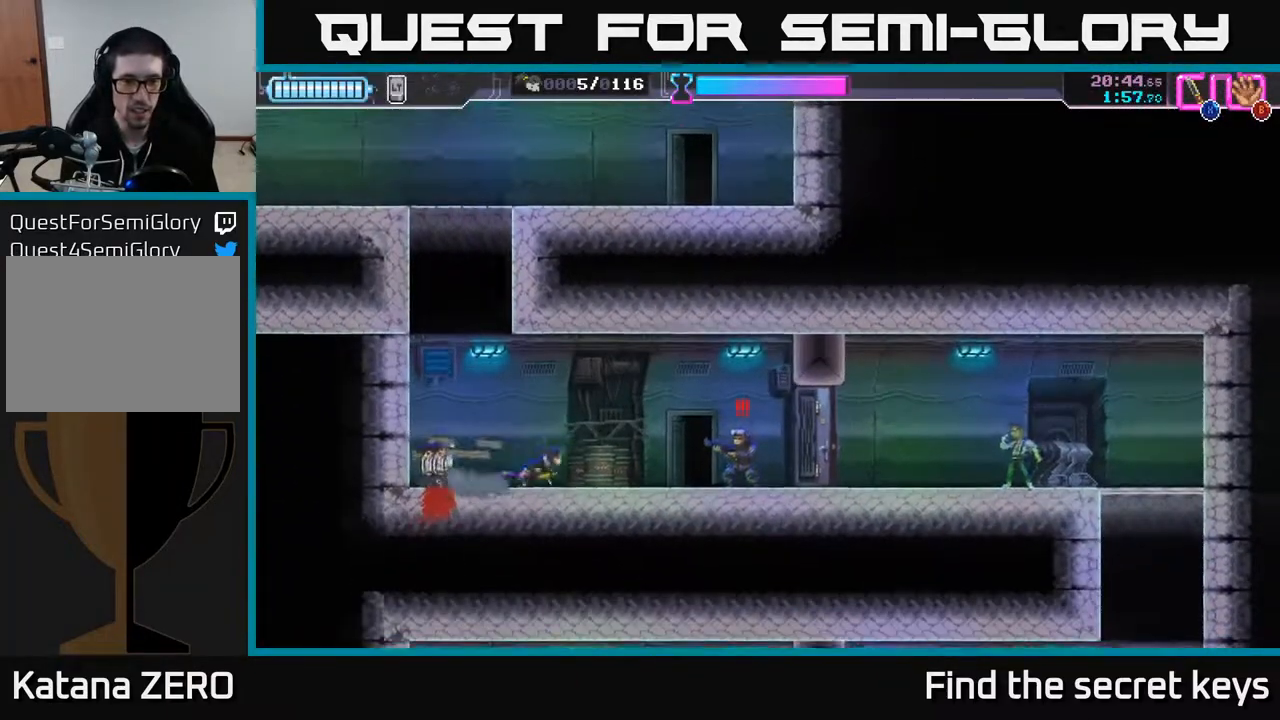
{"buttons": [], "left_stick": "right", "right_stick": "center", "events": [[200, "X", "down"], [233, "R2", "up"], [333, "X", "up"]]}